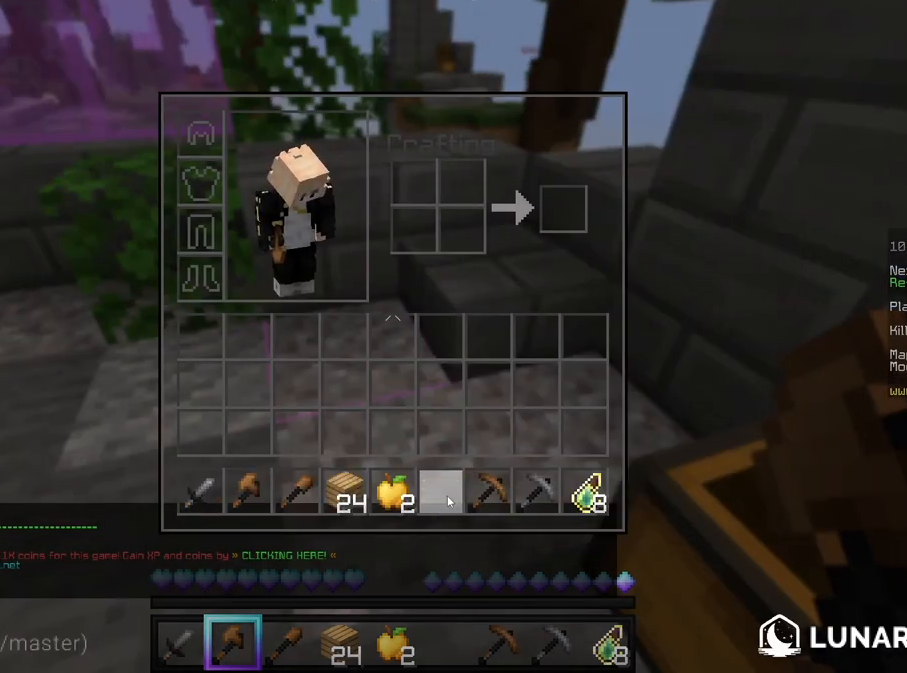
Gameplay with keyboard and mouse; each line is a JSON object with the keys and mouse buttons held at the frame after it. "events" lists presses ("down") and releases ("up") of "a", "d", "s", "w", "mouse_left" and "mouse_right" between this image and that frame as [ms after this image, input, new state], when the widget could be followed in between. "mouse_left", "mouse_right" = the "left", "right" buttons of the "mouse" list. No other keys are recorded. Fast repeated clicks can show as one long hold. Mouse movement is not recorded.
{"keys": ["w"], "mouse": [], "events": [[250, "w", "down"]]}
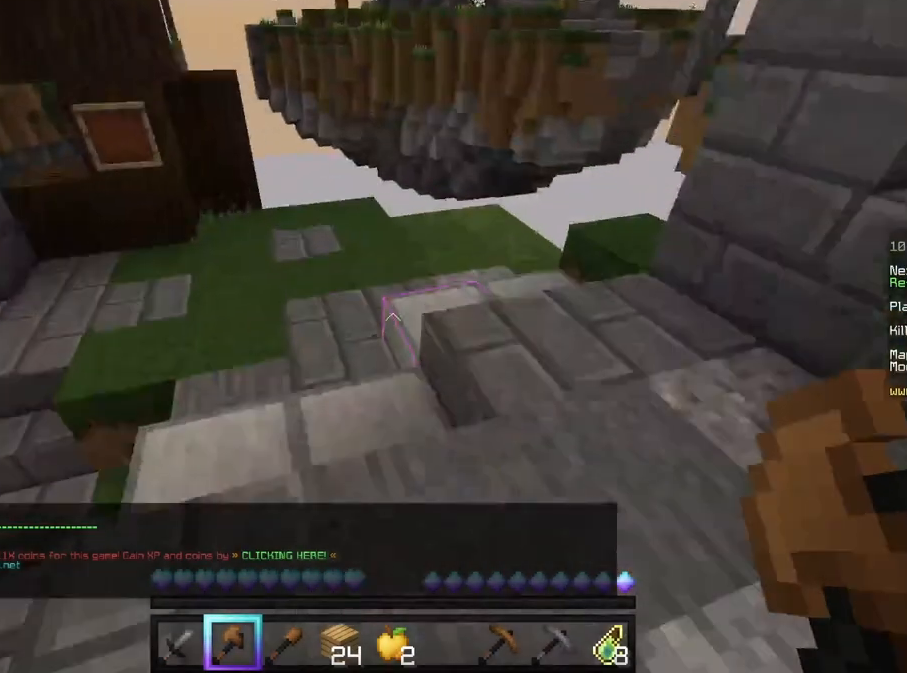
{"keys": ["w"], "mouse": [], "events": [[167, "d", "down"], [375, "d", "up"]]}
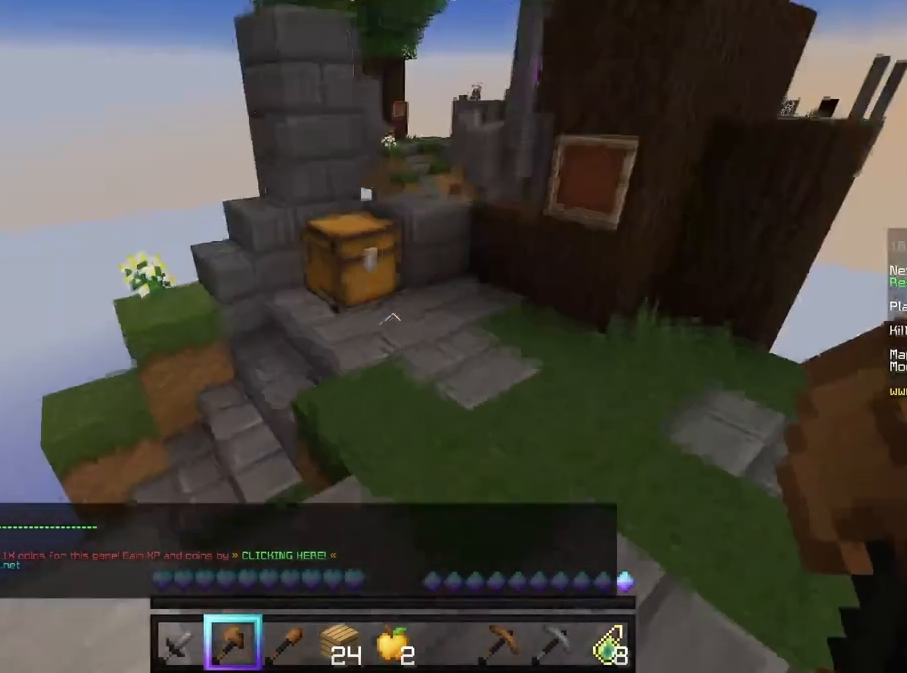
{"keys": [], "mouse": [], "events": [[333, "mouse_right", "down"], [375, "w", "up"], [417, "mouse_right", "up"]]}
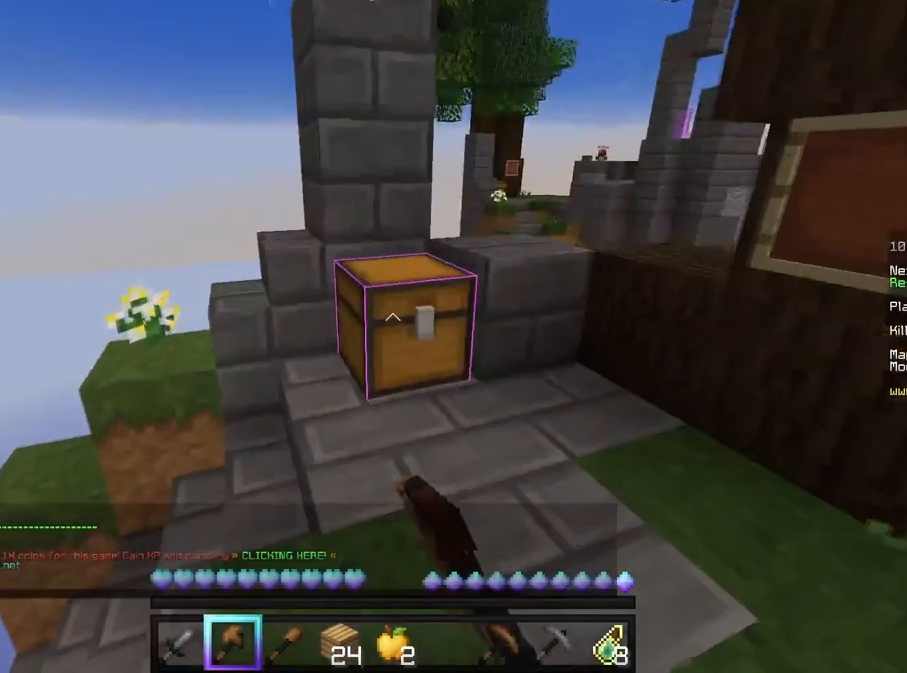
{"keys": [], "mouse": [], "events": []}
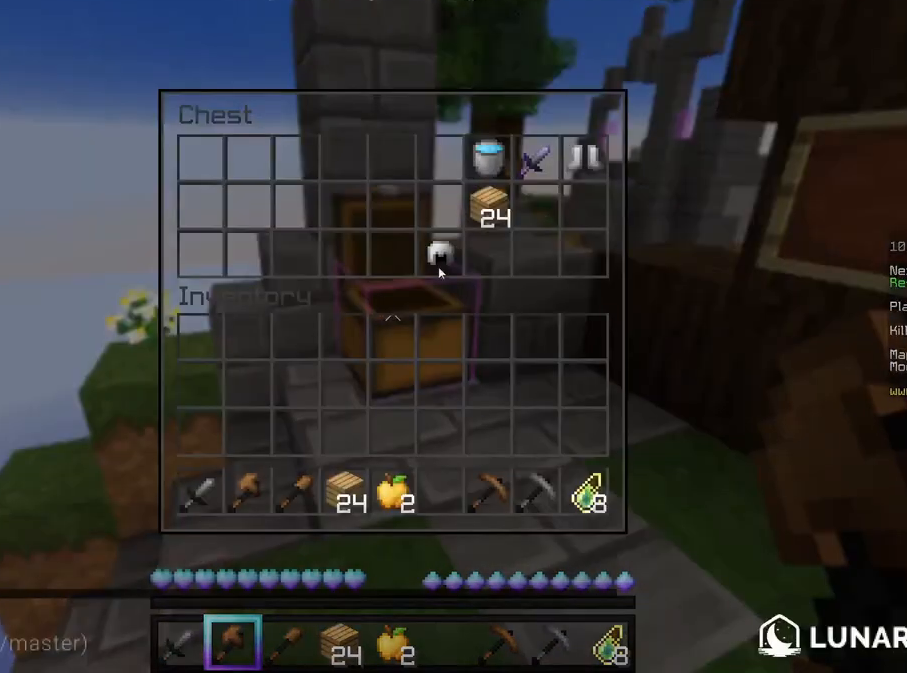
{"keys": [], "mouse": [], "events": []}
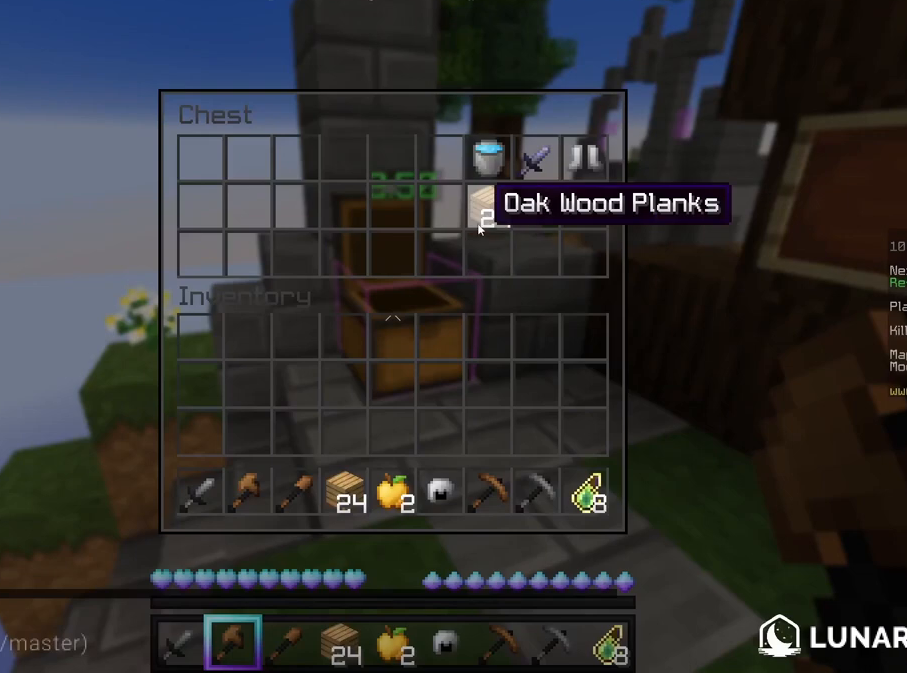
{"keys": [], "mouse": [], "events": []}
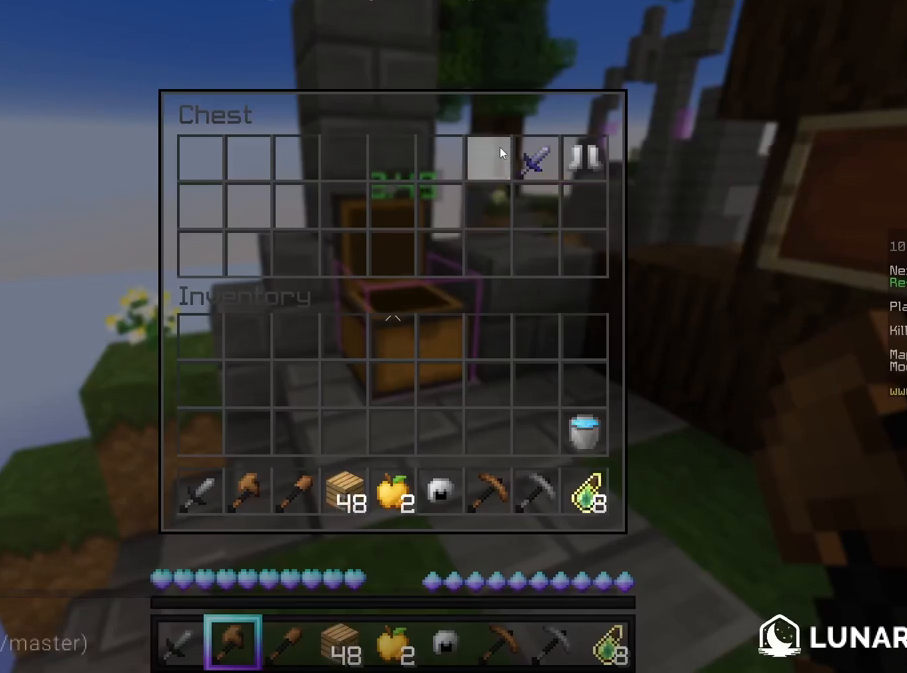
{"keys": [], "mouse": [], "events": []}
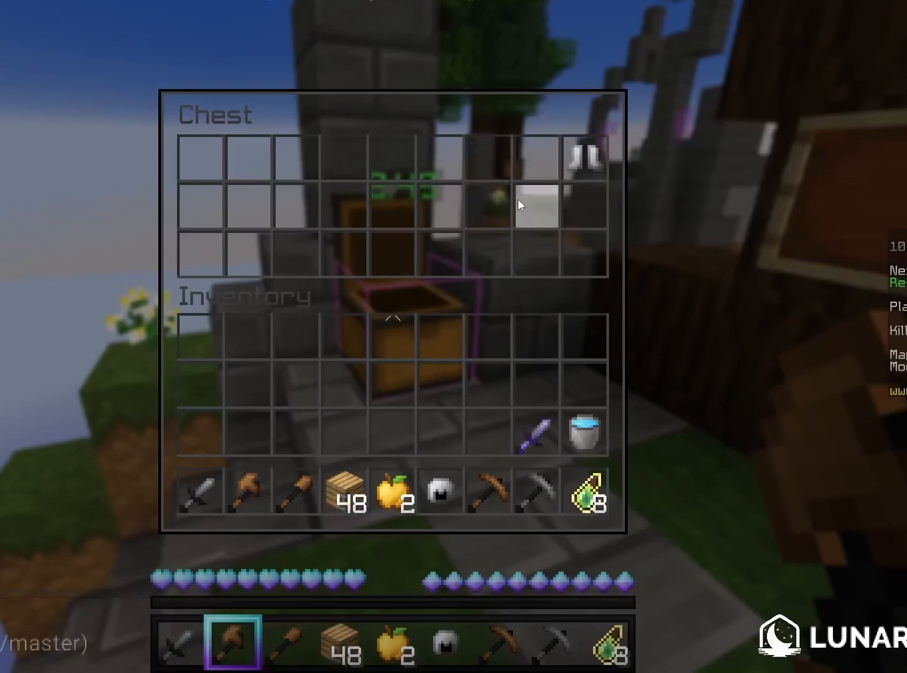
{"keys": [], "mouse": [], "events": []}
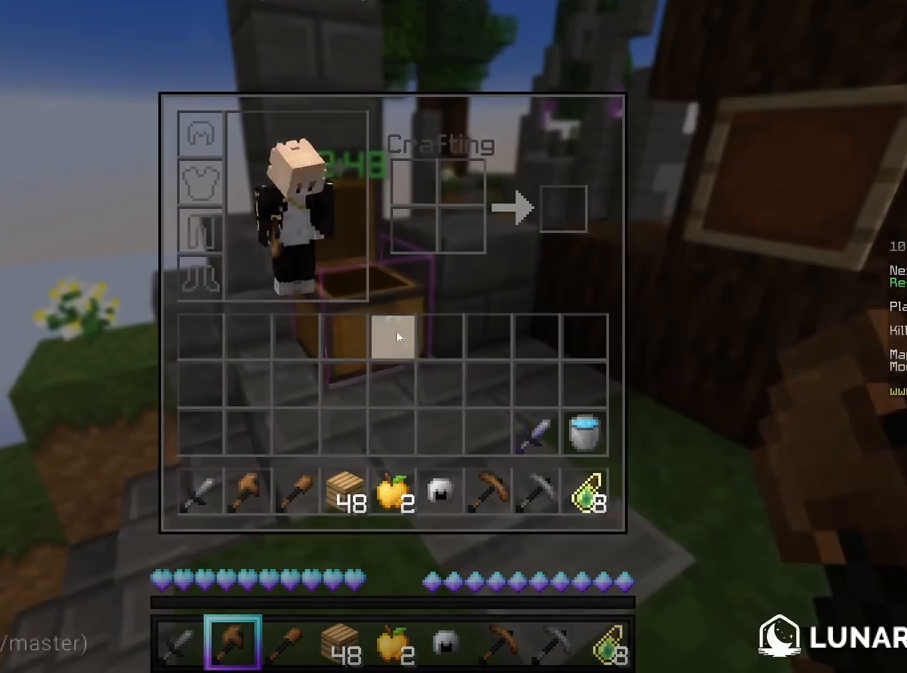
{"keys": [], "mouse": [], "events": []}
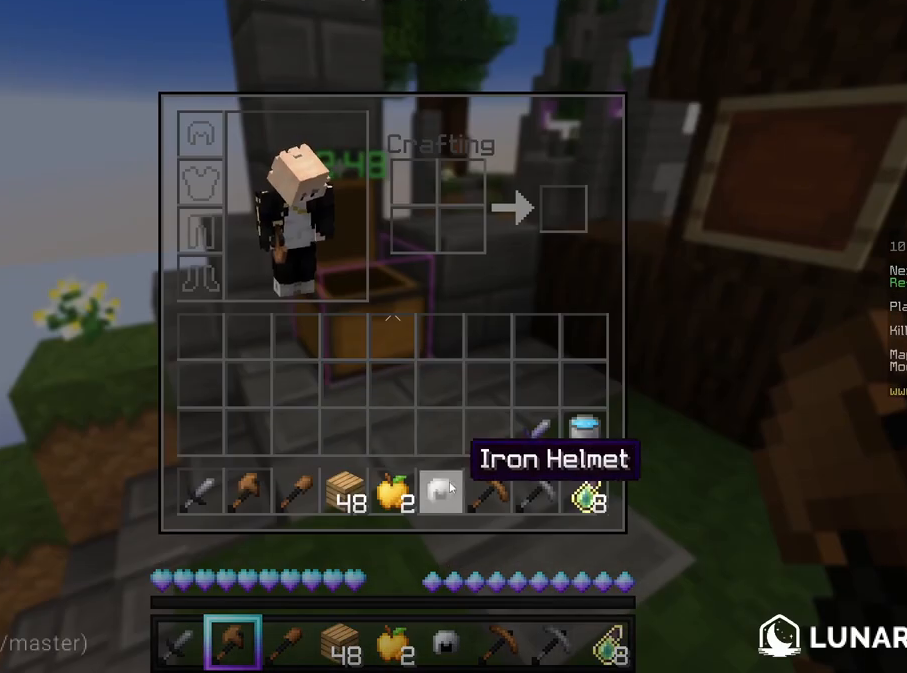
{"keys": [], "mouse": [], "events": []}
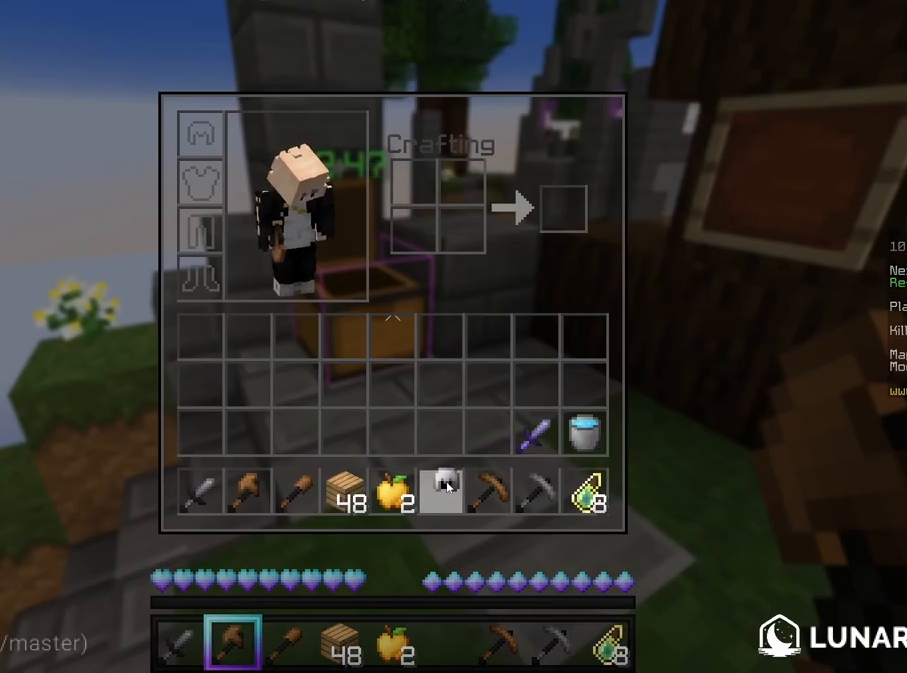
{"keys": [], "mouse": [], "events": []}
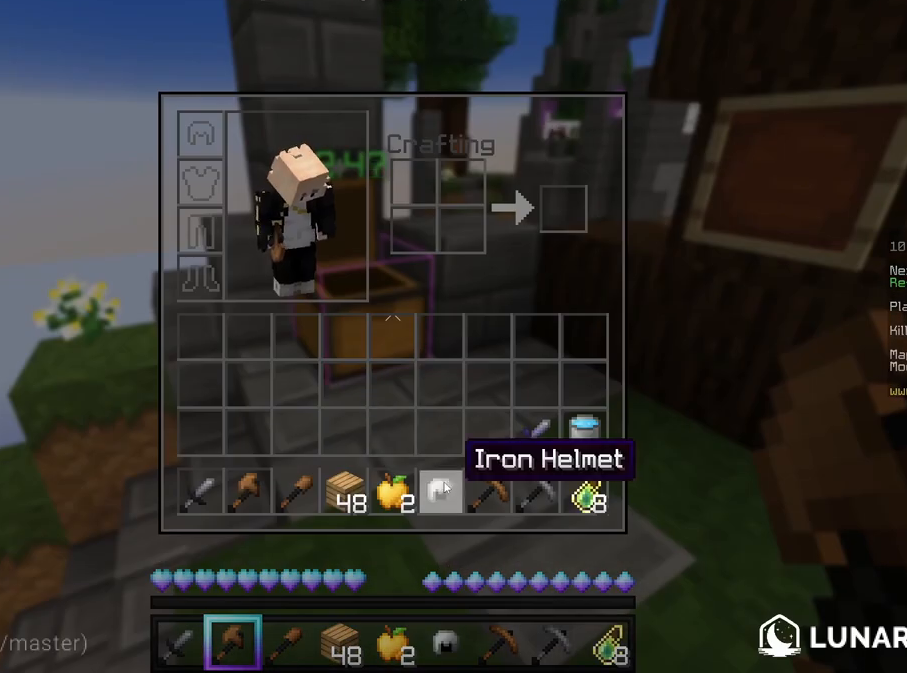
{"keys": ["w"], "mouse": [], "events": [[458, "w", "down"]]}
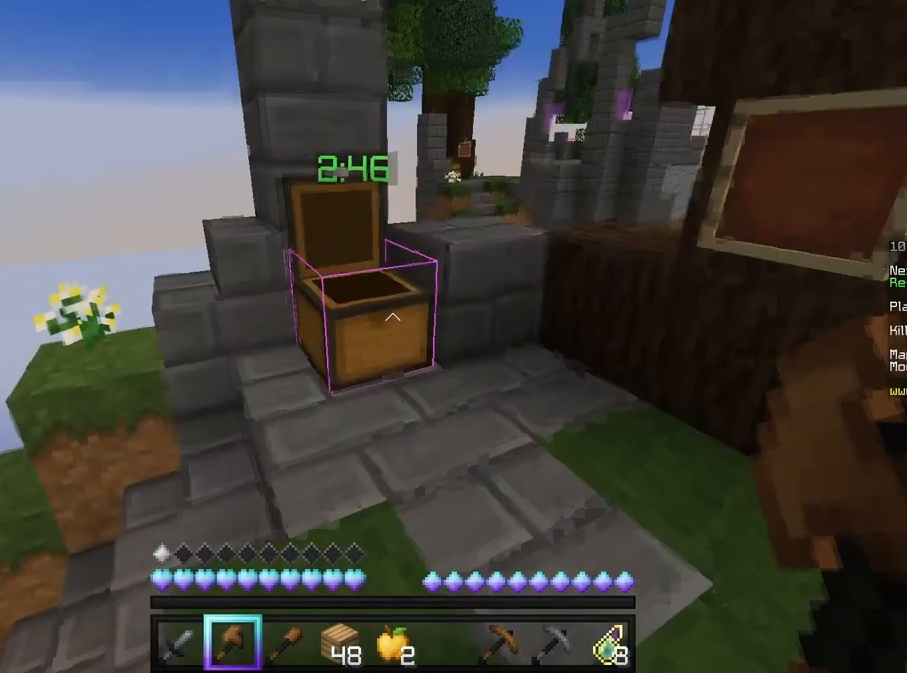
{"keys": ["w"], "mouse": [], "events": []}
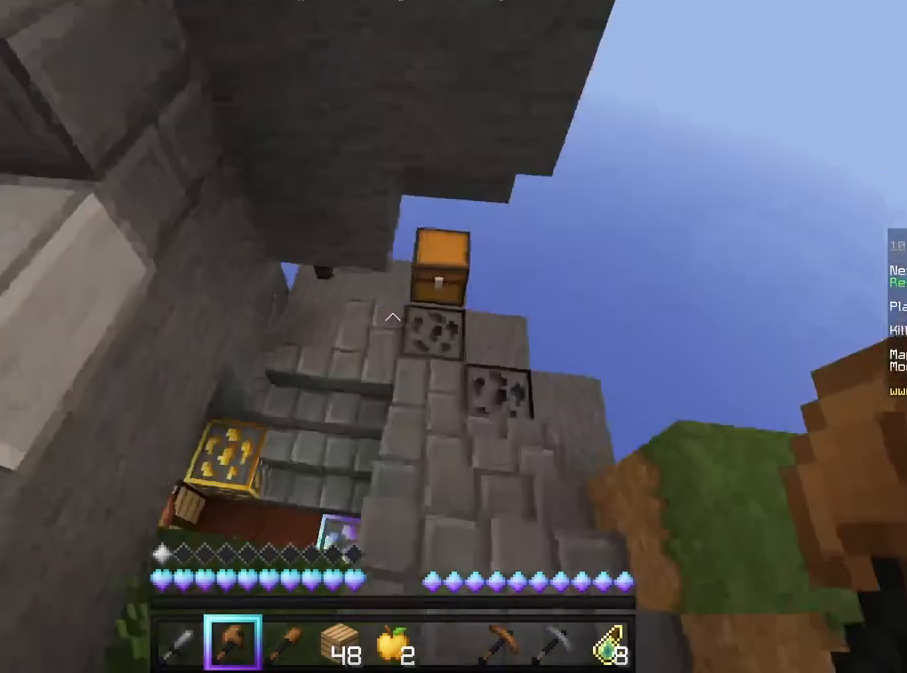
{"keys": ["w"], "mouse": [], "events": []}
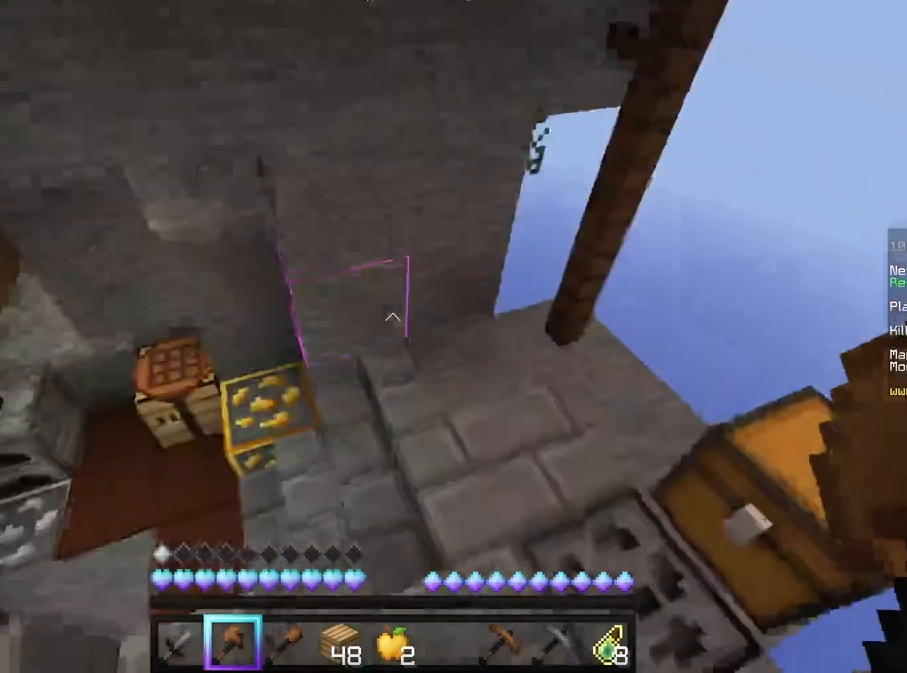
{"keys": [], "mouse": ["right"], "events": [[167, "w", "up"], [333, "d", "down"], [417, "d", "up"], [417, "mouse_right", "down"]]}
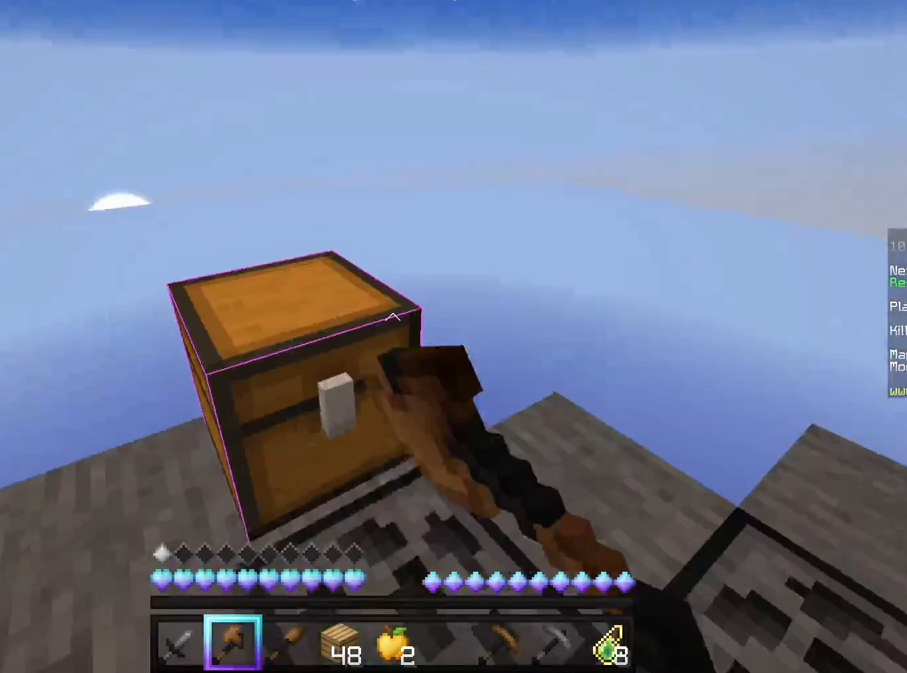
{"keys": [], "mouse": [], "events": [[83, "mouse_right", "up"]]}
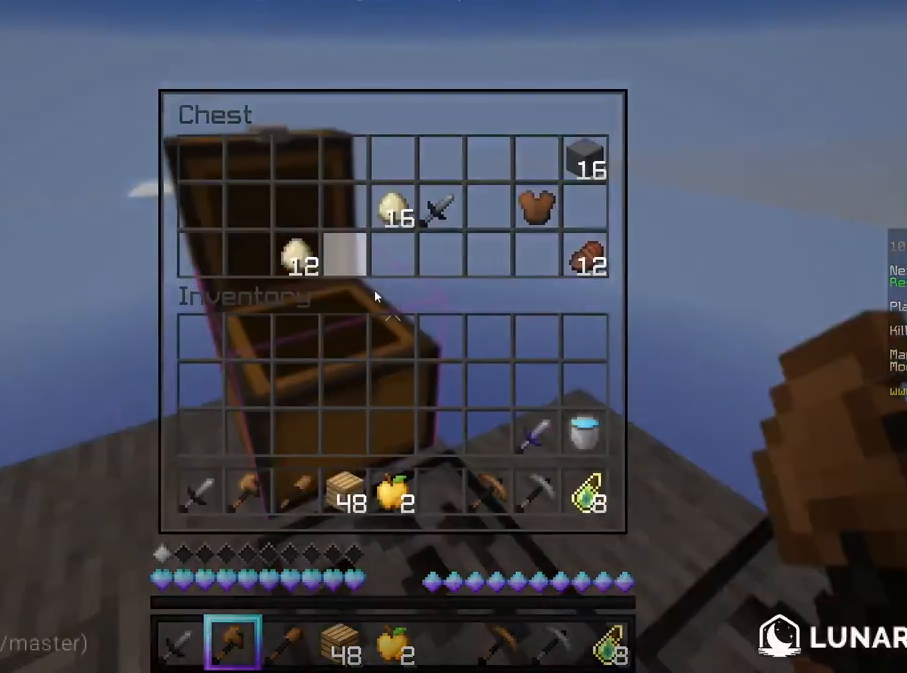
{"keys": [], "mouse": [], "events": []}
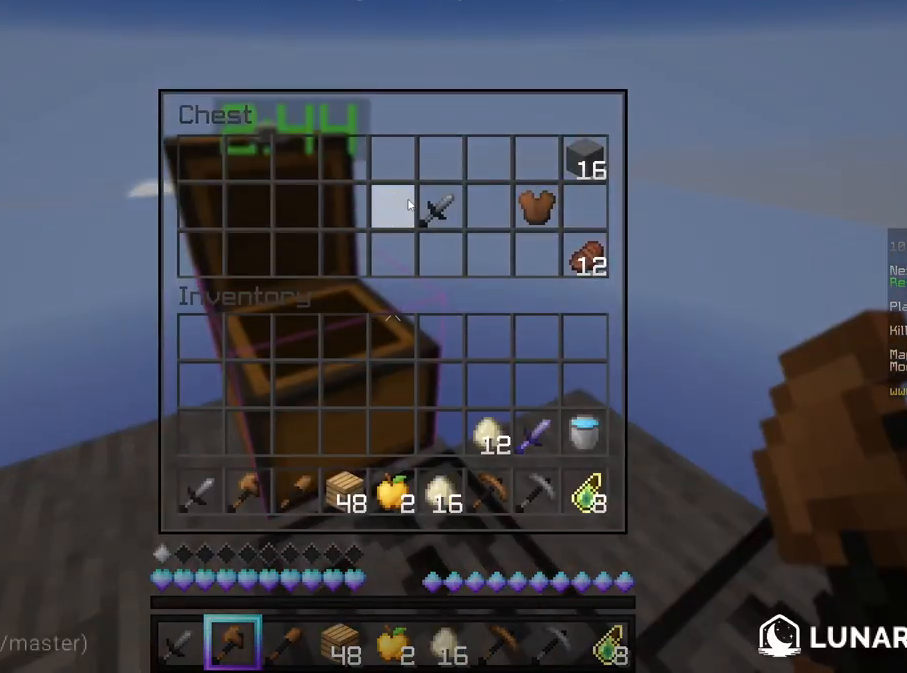
{"keys": [], "mouse": [], "events": []}
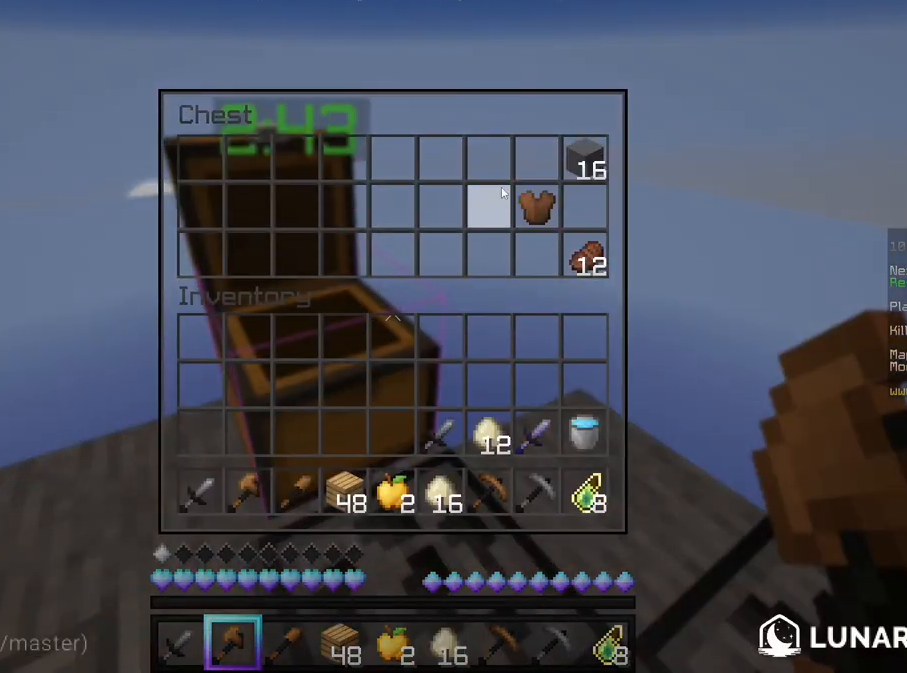
{"keys": [], "mouse": [], "events": []}
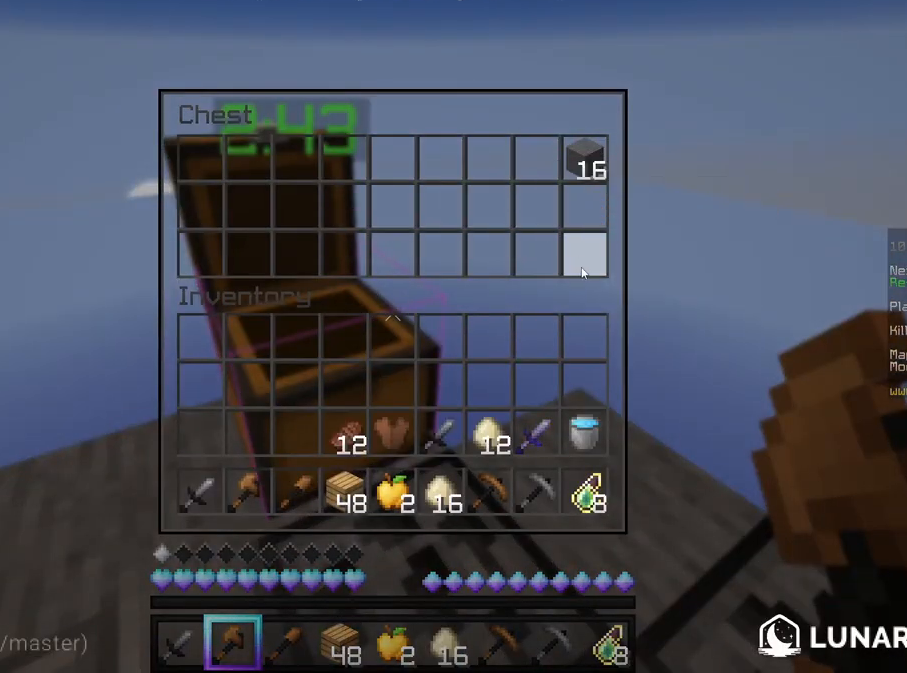
{"keys": [], "mouse": [], "events": []}
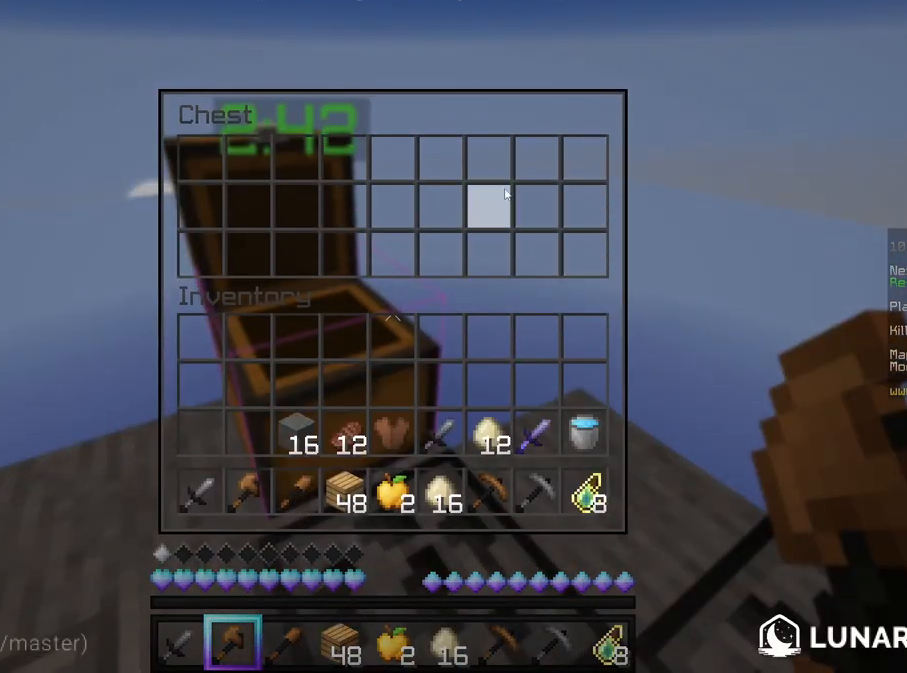
{"keys": [], "mouse": [], "events": []}
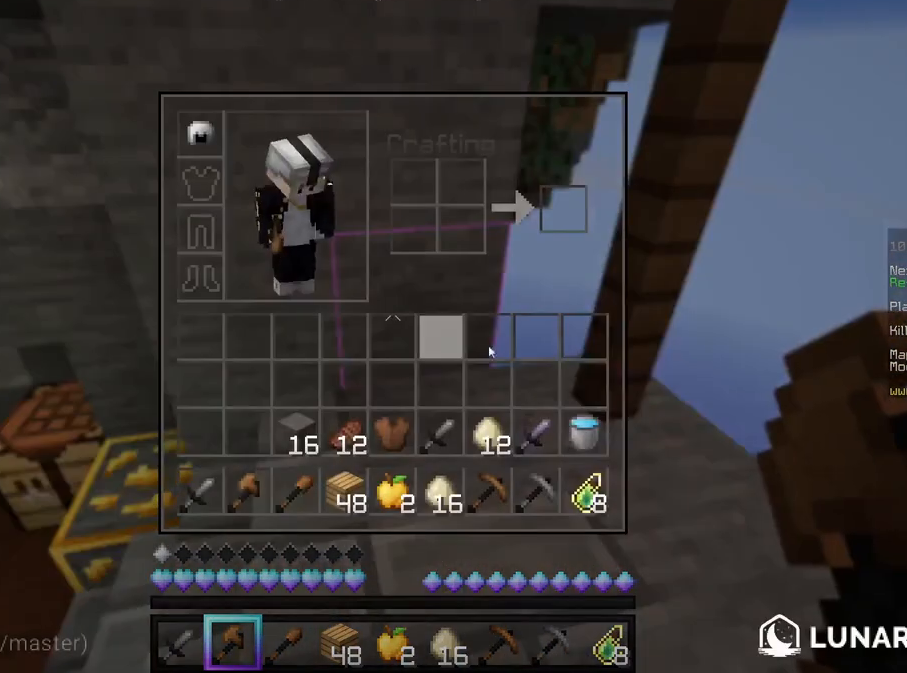
{"keys": [], "mouse": [], "events": []}
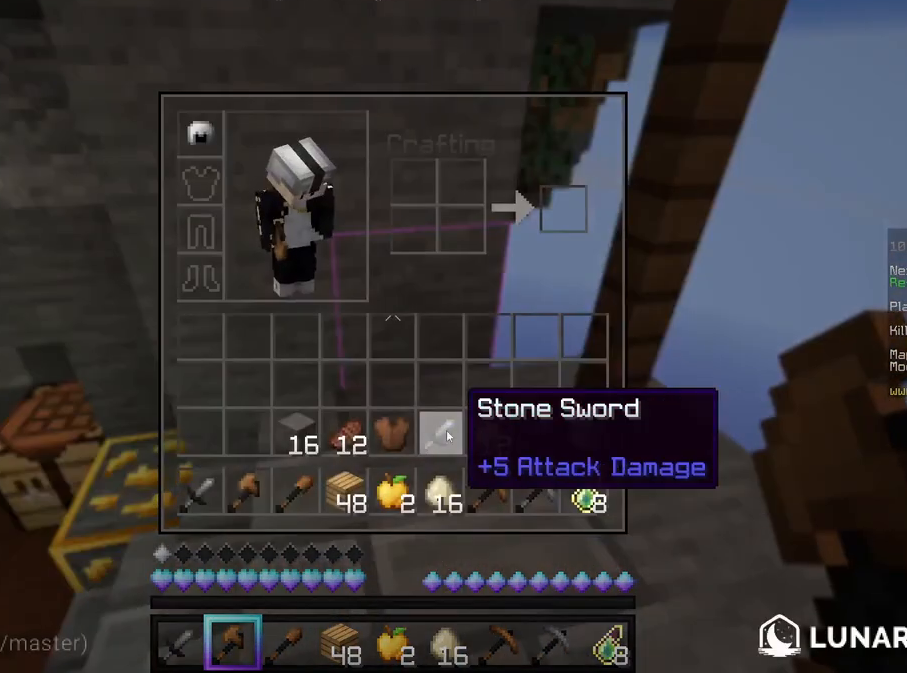
{"keys": [], "mouse": [], "events": []}
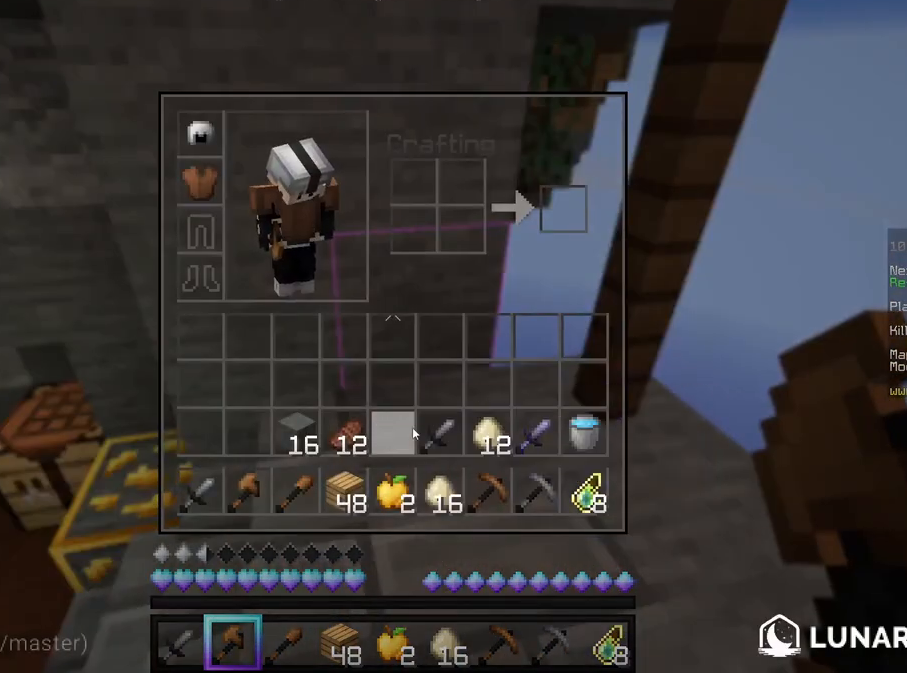
{"keys": ["w"], "mouse": [], "events": [[333, "w", "down"]]}
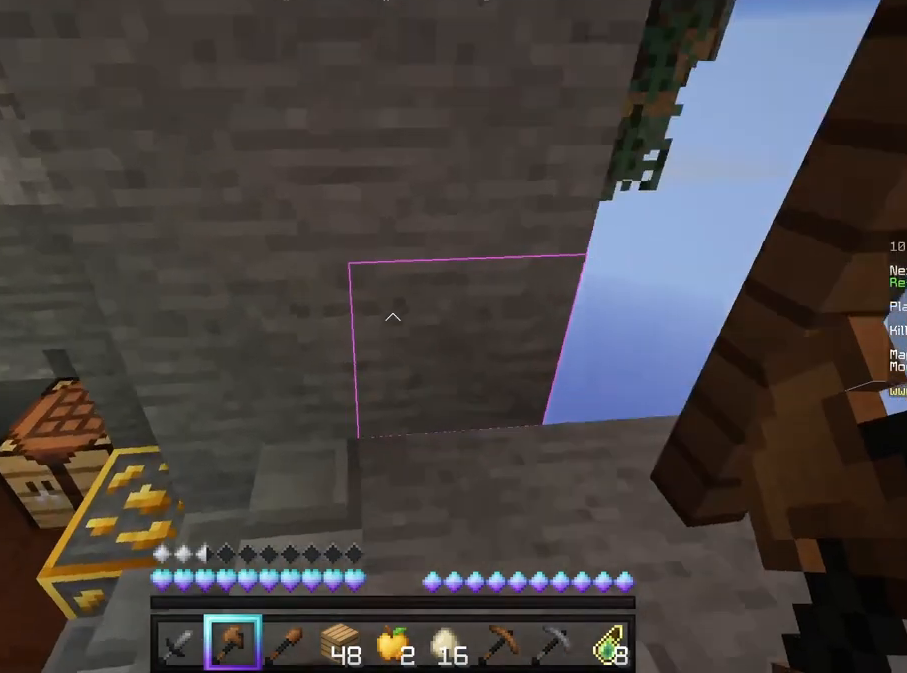
{"keys": ["w"], "mouse": [], "events": [[42, "d", "down"], [208, "d", "up"]]}
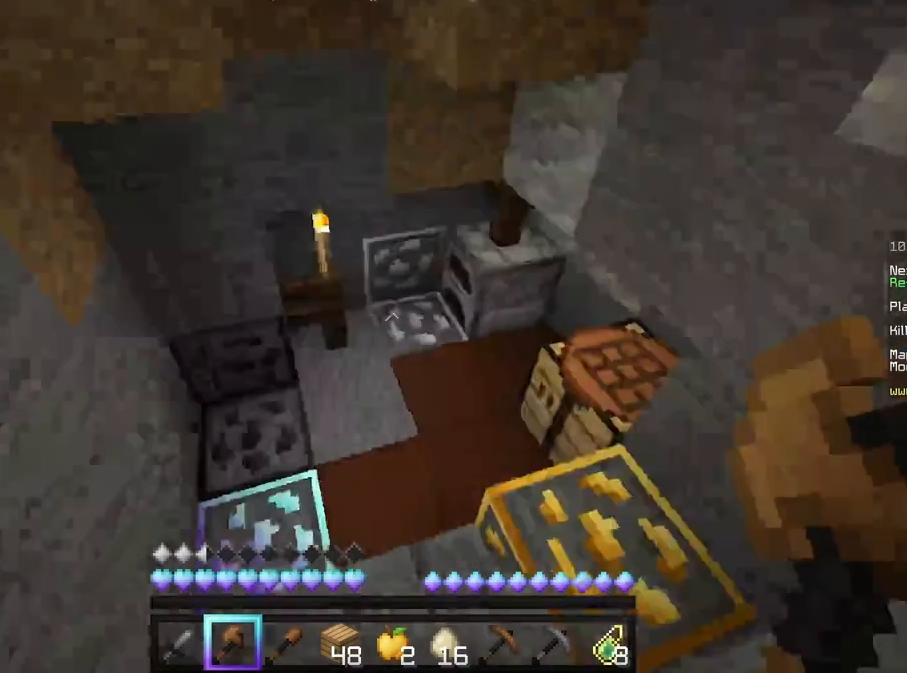
{"keys": [], "mouse": [], "events": [[125, "d", "down"], [250, "d", "up"], [333, "w", "up"]]}